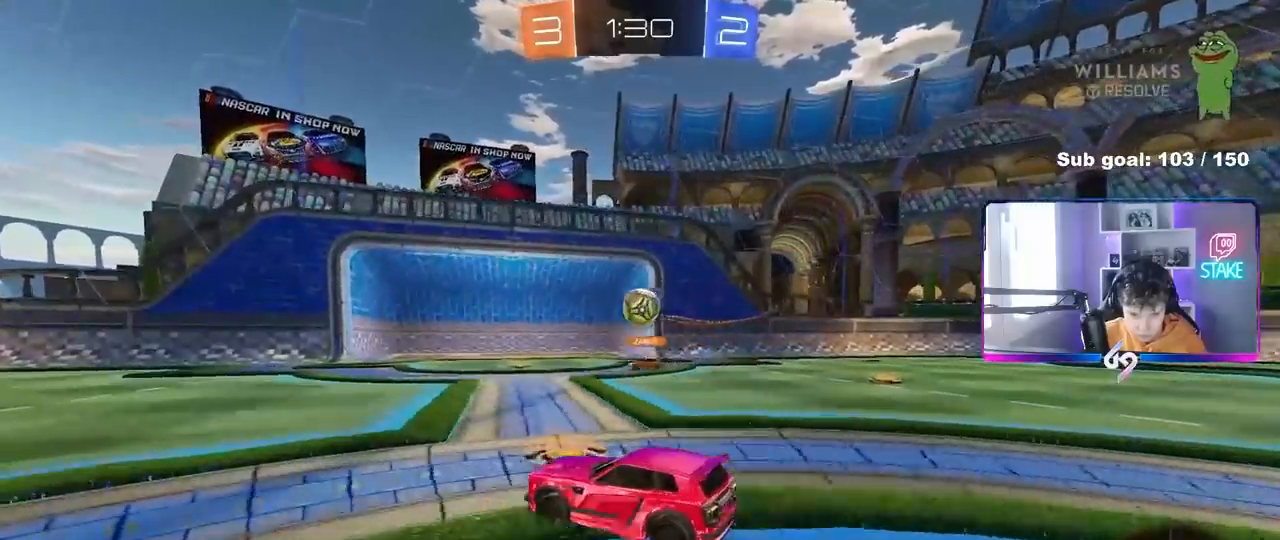
Gameplay with keyboard and mouse; each line is a JSON object with the keys and mouse buttons held at the frame after it. "events" lists presses ("down") and releases ("up") of "1", "2", "3", "4", "5", "a", "alt", "c", "caps_lock", "ctrl", "d", "e", "f", "g", "q", "r", "s", "shift", "space", "t", "tab", "v", "w", "x", "z", "mouse_left", "mouse_wheel" and "mouse_right" between this image and that frame as [ms after this image, input, new state], when the widget could be followed in between. "mouse_left", "mouse_wheel", "mouse_right" = the "left", "wheel", "right" buttons of the "mouse" list. No other keys are recorded. "wheel" means that the mouse wheel is clicked or scrolled. "mouse_move" is the direction in which the mouse moves at that frame (one of eight, or "still"), when it could be read.
{"keys": ["a"], "mouse": [], "mouse_move": "still", "events": [[33, "a", "up"], [33, "d", "down"], [33, "w", "down"], [83, "d", "up"], [83, "w", "up"], [167, "a", "down"]]}
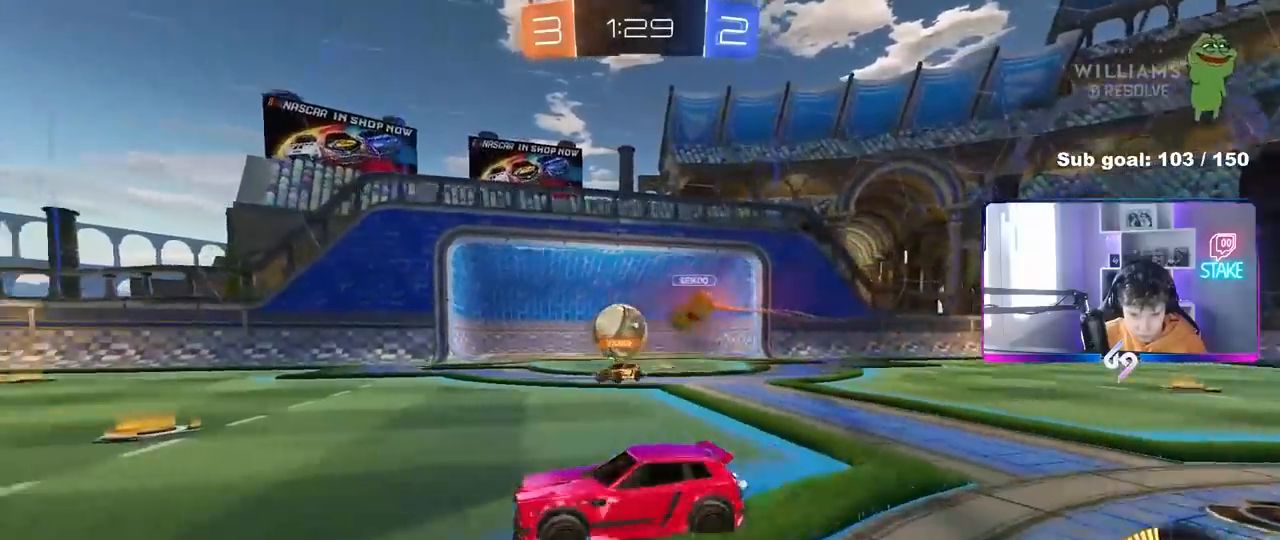
{"keys": ["a", "w"], "mouse": ["left"], "mouse_move": "still", "events": [[50, "w", "down"], [100, "a", "up"], [100, "d", "down"], [100, "mouse_left", "down"], [283, "d", "up"], [333, "a", "down"]]}
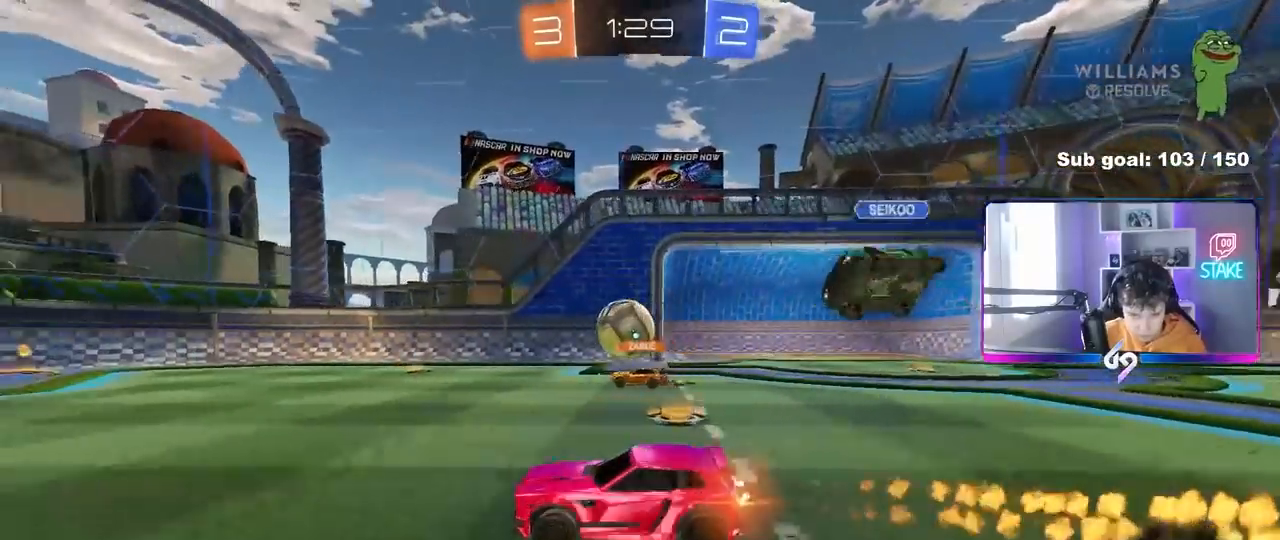
{"keys": ["a", "w"], "mouse": [], "mouse_move": "still", "events": [[67, "mouse_left", "up"], [150, "a", "up"], [433, "a", "down"]]}
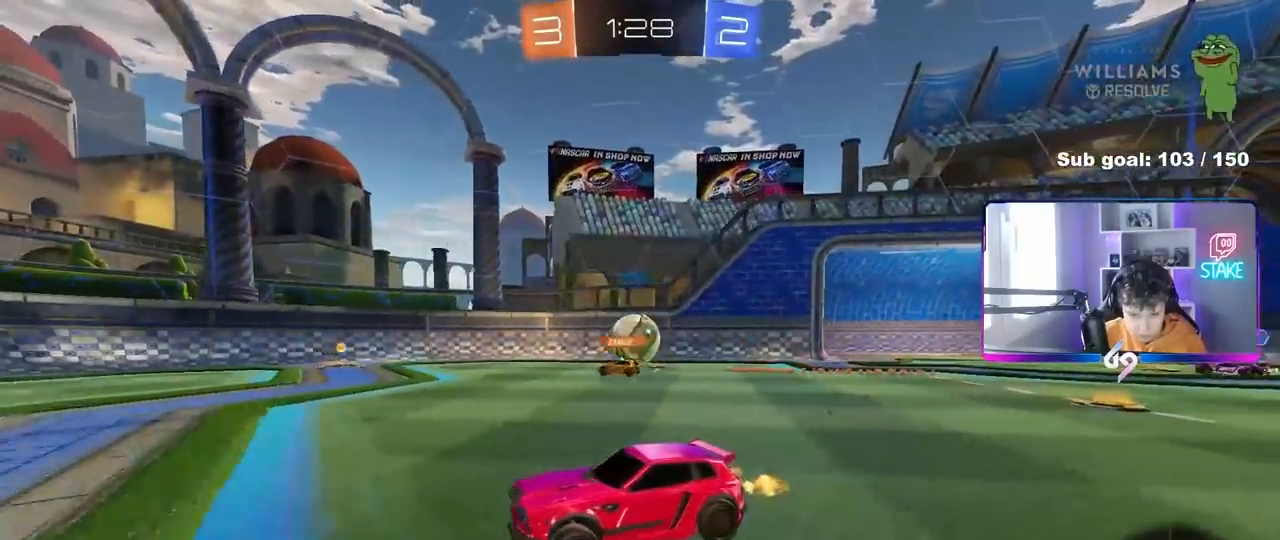
{"keys": ["w"], "mouse": [], "mouse_move": "still", "events": [[133, "shift", "down"], [167, "shift", "up"], [217, "a", "up"]]}
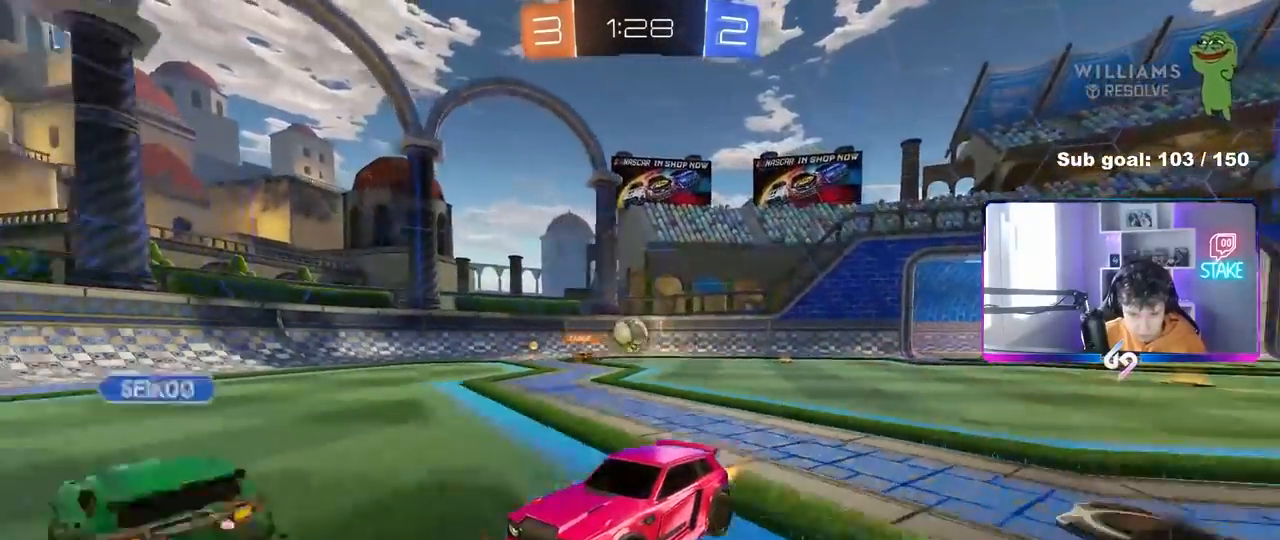
{"keys": ["a", "w"], "mouse": [], "mouse_move": "still", "events": [[150, "a", "down"], [150, "shift", "down"], [283, "shift", "up"]]}
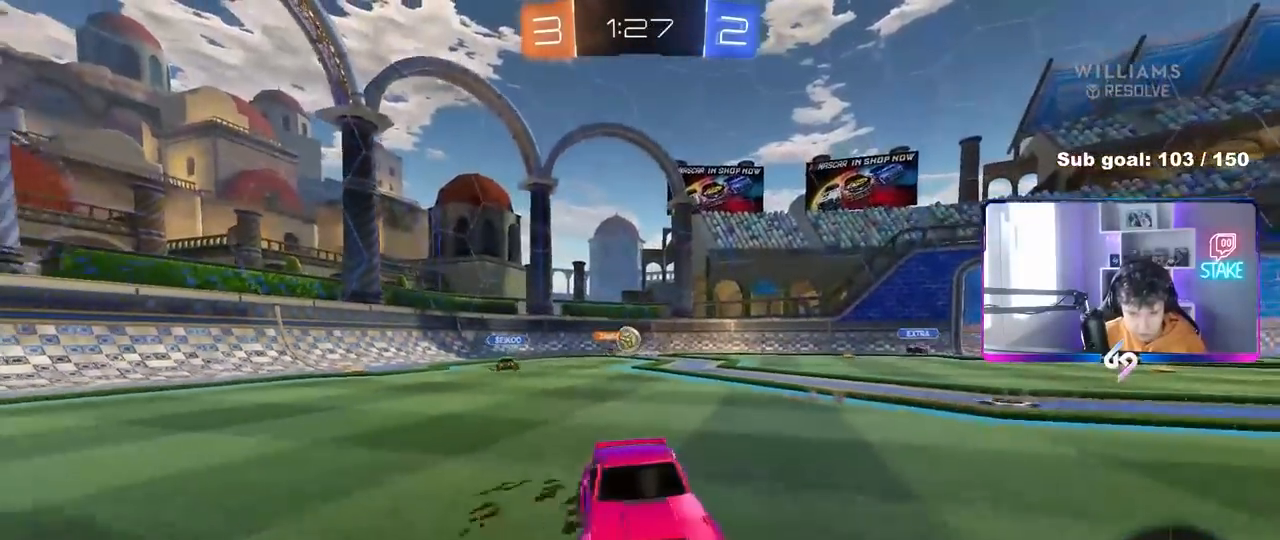
{"keys": ["a", "w"], "mouse": [], "mouse_move": "still", "events": []}
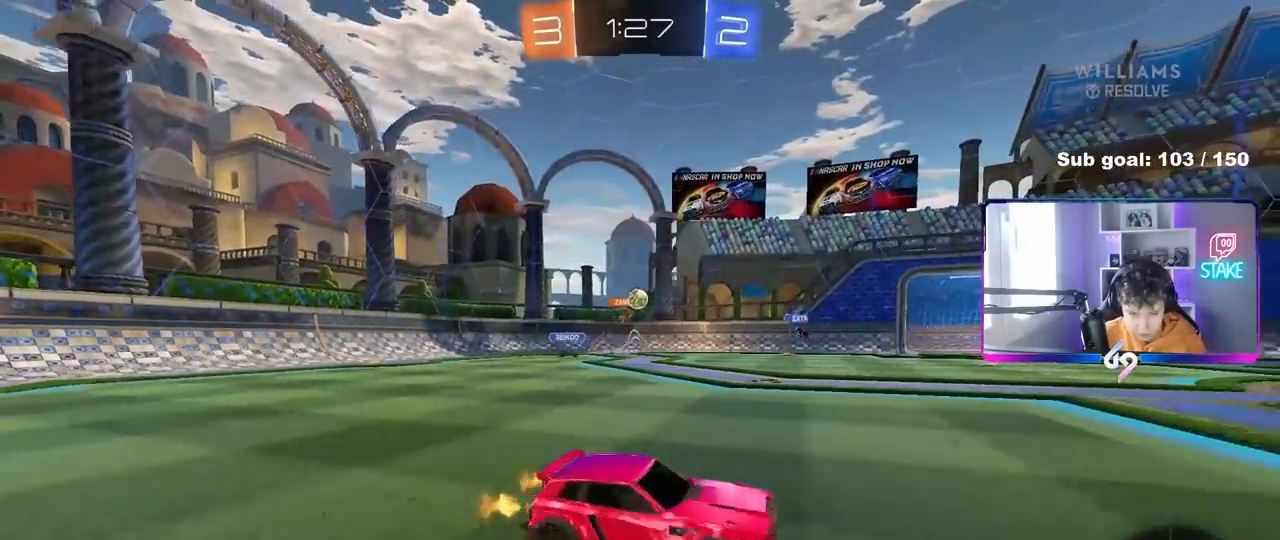
{"keys": ["w"], "mouse": [], "mouse_move": "still", "events": [[217, "a", "up"]]}
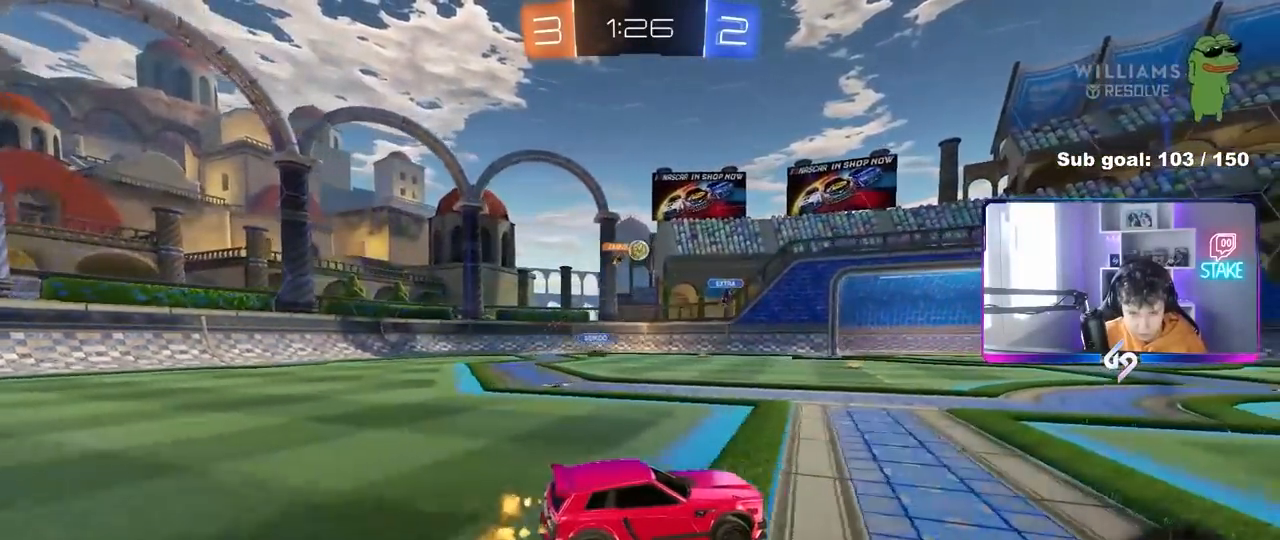
{"keys": ["d", "w"], "mouse": [], "mouse_move": "still", "events": [[417, "d", "down"]]}
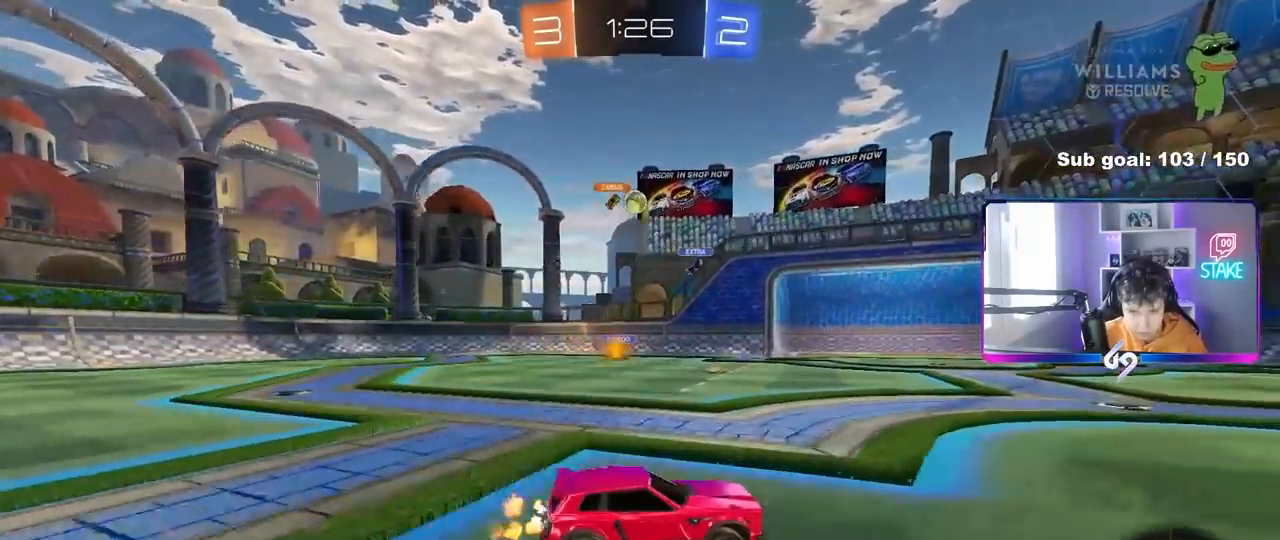
{"keys": ["w"], "mouse": [], "mouse_move": "still", "events": [[17, "d", "up"]]}
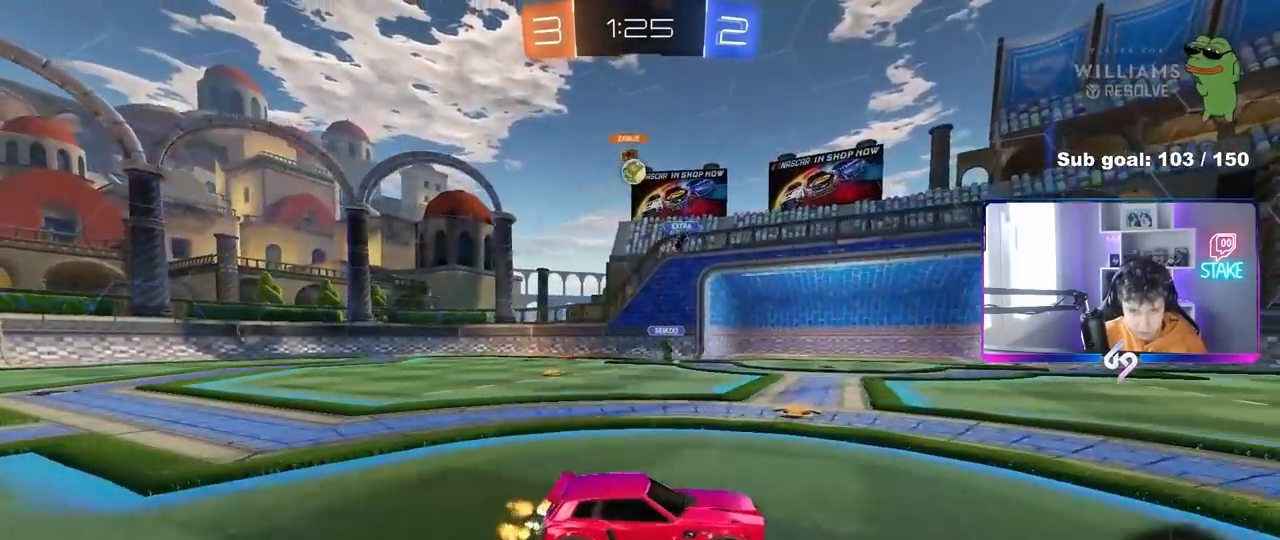
{"keys": ["a", "s"], "mouse": [], "mouse_move": "still", "events": [[83, "a", "down"], [267, "w", "up"], [450, "s", "down"]]}
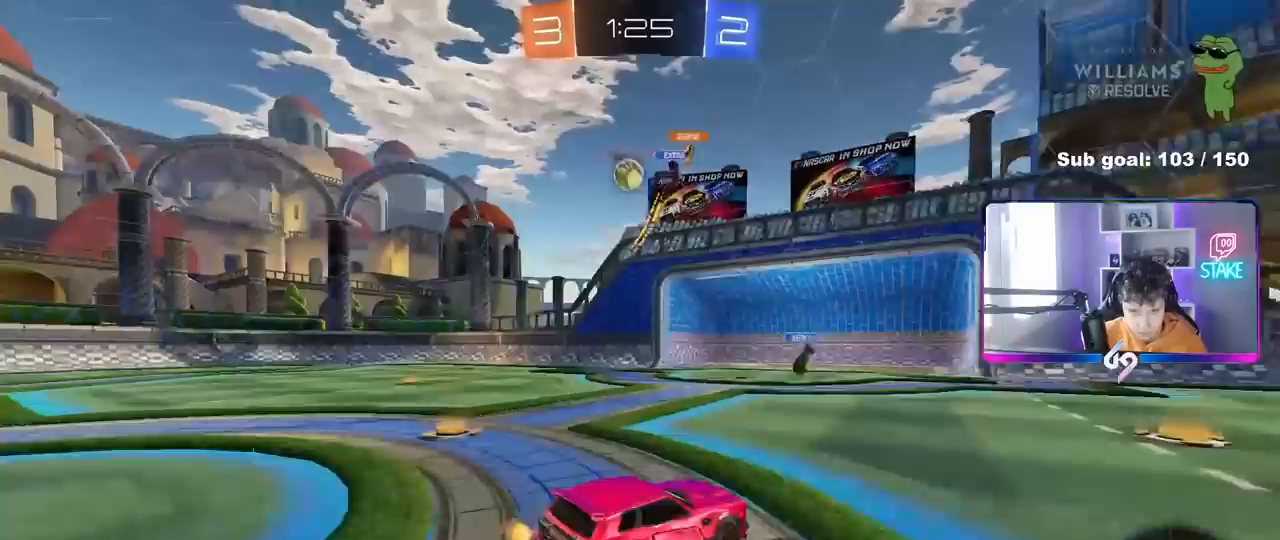
{"keys": ["w"], "mouse": ["left"], "mouse_move": "still", "events": [[100, "s", "up"], [150, "mouse_left", "down"], [183, "w", "down"], [333, "a", "up"]]}
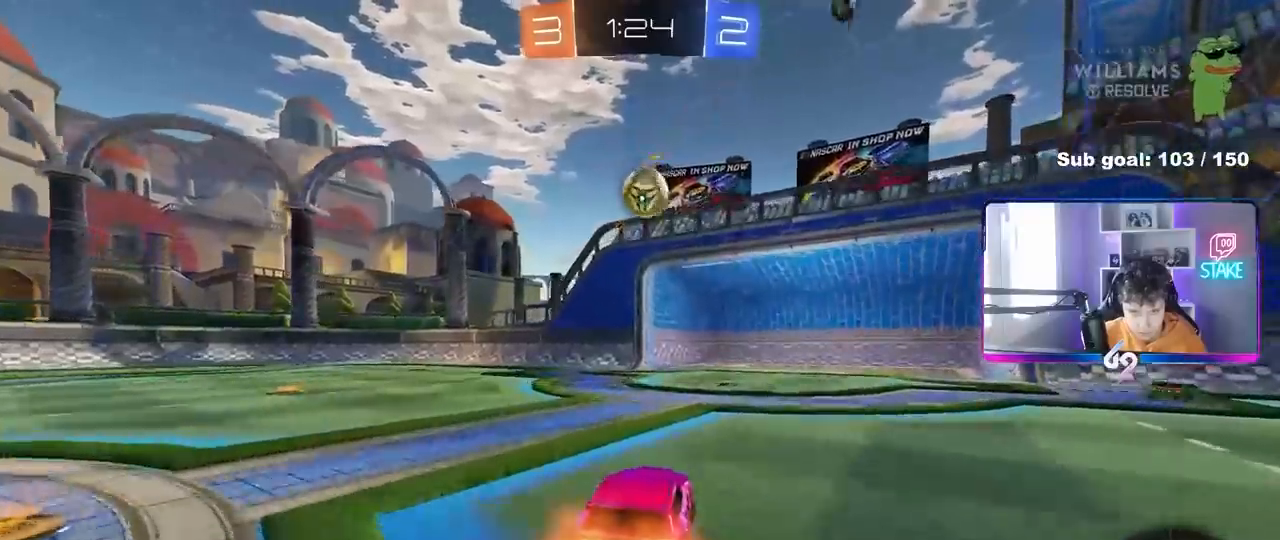
{"keys": ["w"], "mouse": ["left", "right"], "mouse_move": "still", "events": [[67, "d", "down"], [67, "w", "up"], [117, "d", "up"], [150, "a", "down"], [150, "mouse_right", "down"], [200, "s", "down"], [250, "a", "up"], [250, "mouse_right", "up"], [250, "s", "up"], [400, "w", "down"], [433, "mouse_right", "down"]]}
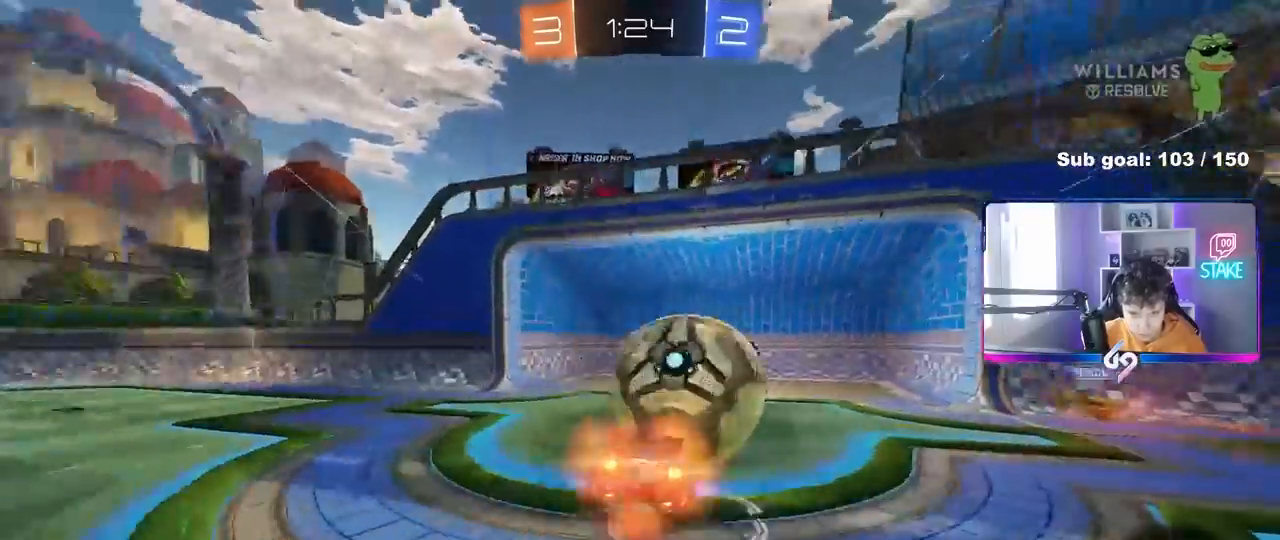
{"keys": [], "mouse": [], "mouse_move": "still", "events": [[133, "mouse_right", "up"], [167, "mouse_left", "up"], [417, "w", "up"]]}
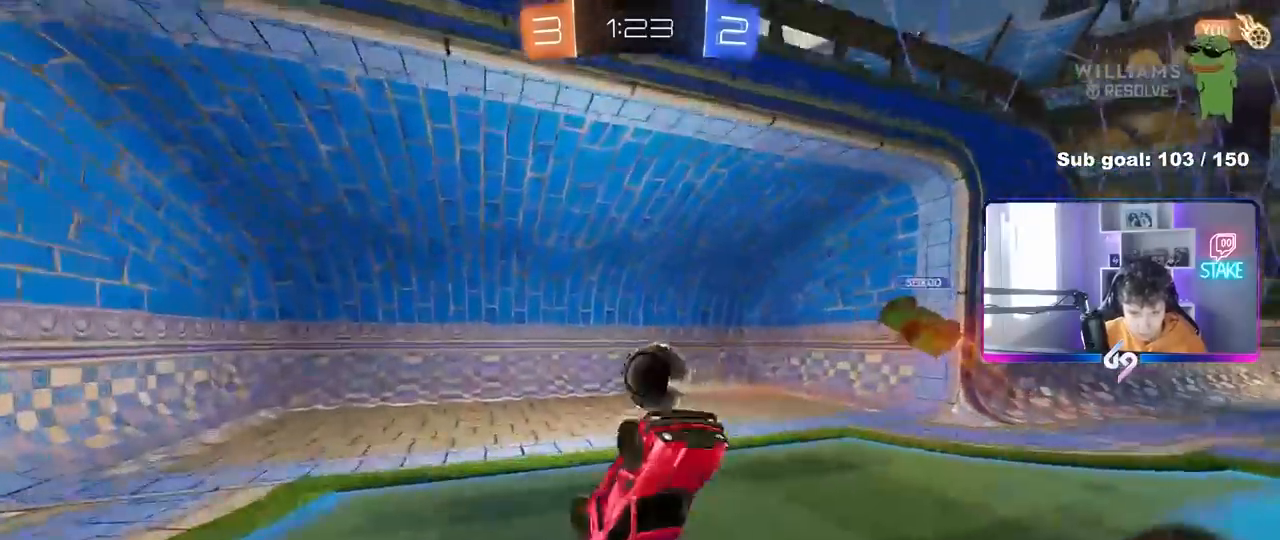
{"keys": ["tab"], "mouse": [], "mouse_move": "still", "events": [[100, "space", "down"], [233, "tab", "down"], [283, "space", "up"]]}
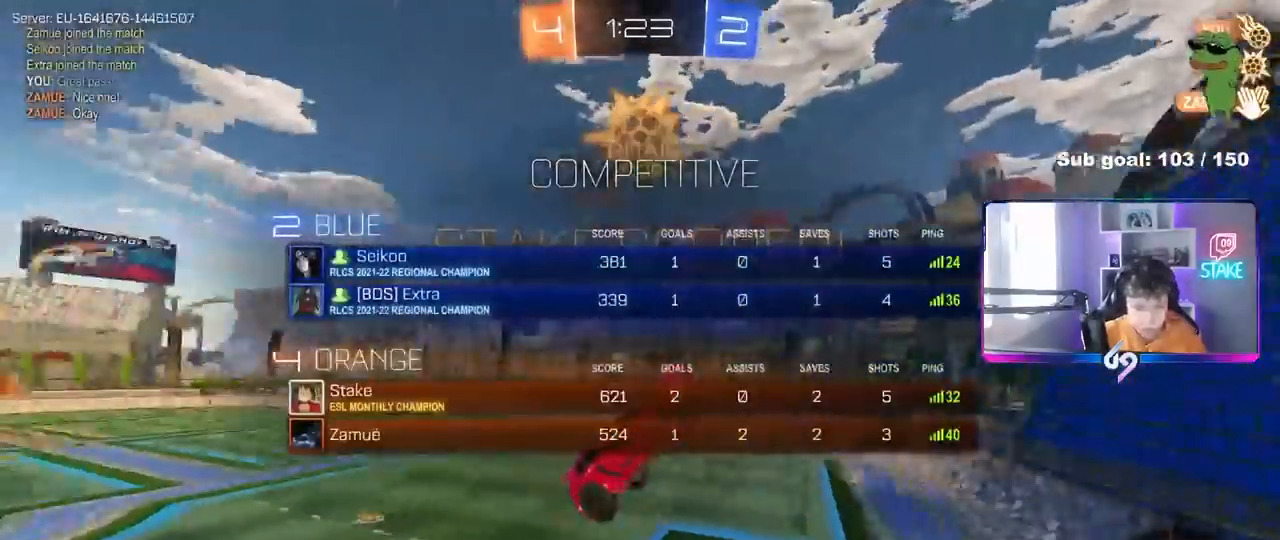
{"keys": ["d", "s"], "mouse": [], "mouse_move": "still", "events": [[17, "s", "down"], [67, "d", "down"], [300, "tab", "up"]]}
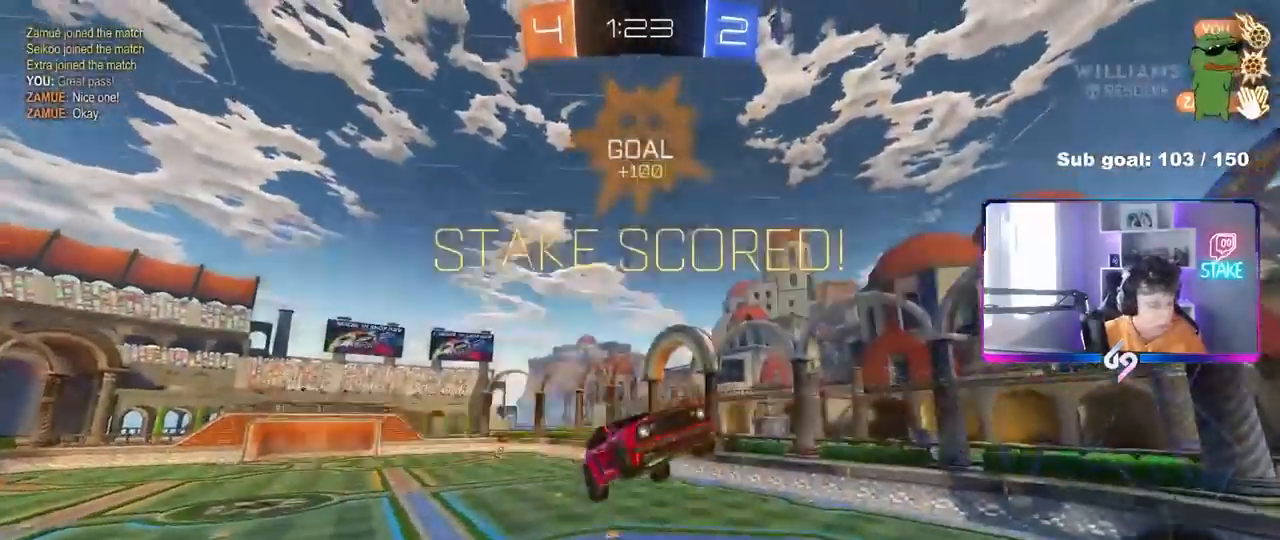
{"keys": [], "mouse": [], "mouse_move": "left", "events": [[217, "s", "up"], [500, "d", "up"]]}
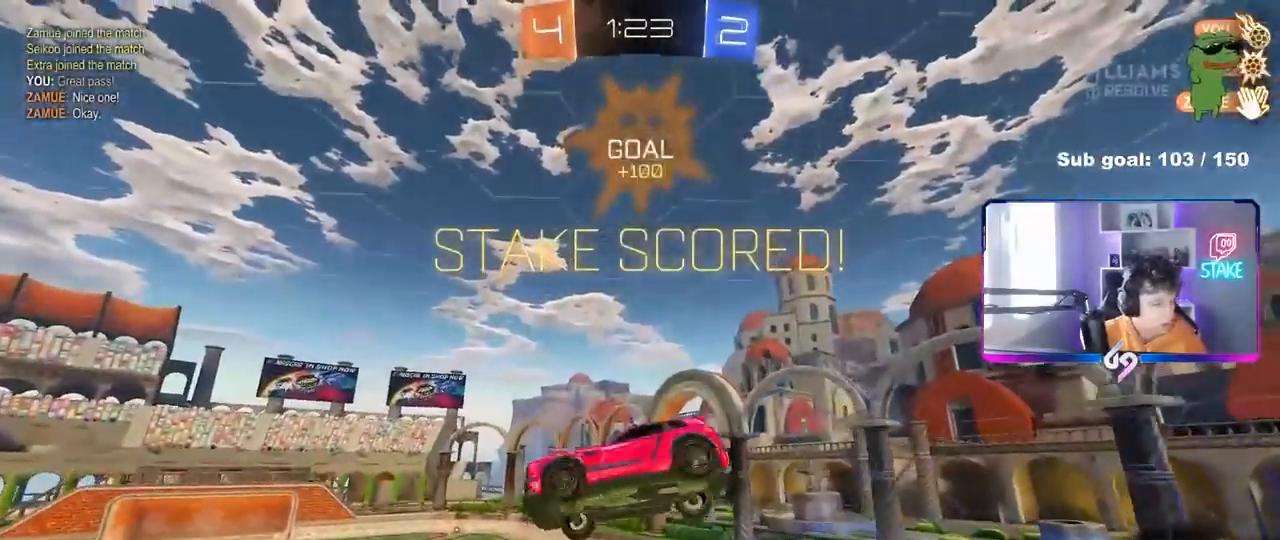
{"keys": ["d", "q"], "mouse": ["left"], "mouse_move": "still", "events": [[100, "q", "down"], [183, "d", "down"], [333, "mouse_left", "down"]]}
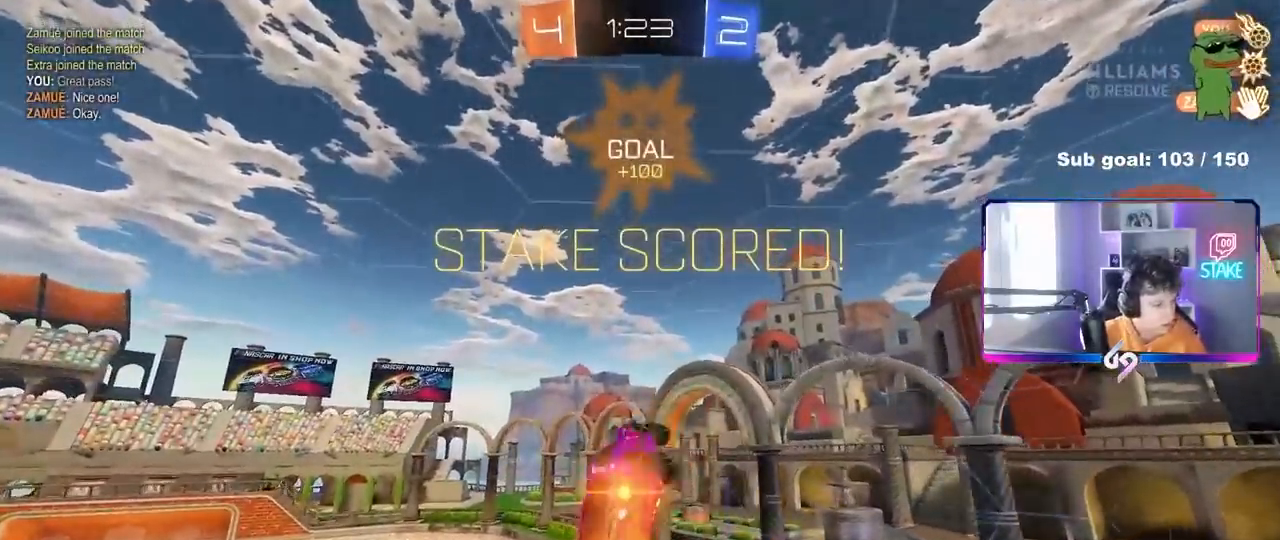
{"keys": ["a", "q"], "mouse": ["left"], "mouse_move": "still", "events": [[17, "d", "up"], [200, "a", "down"]]}
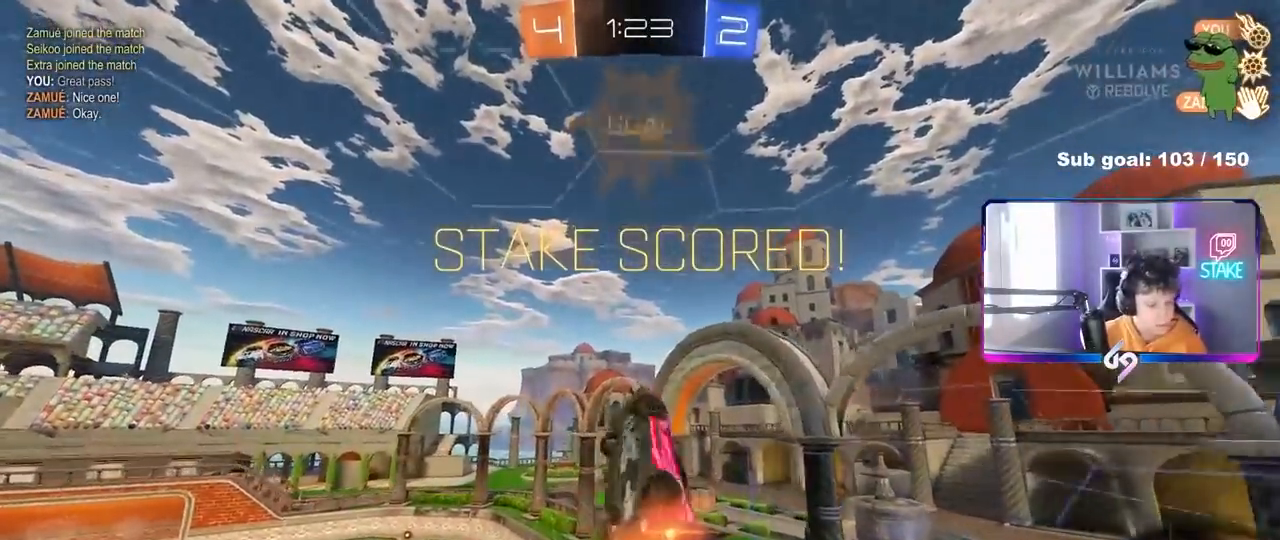
{"keys": [], "mouse": [], "mouse_move": "still", "events": [[33, "a", "up"], [133, "q", "up"], [267, "tab", "down"], [417, "mouse_left", "up"], [417, "tab", "up"]]}
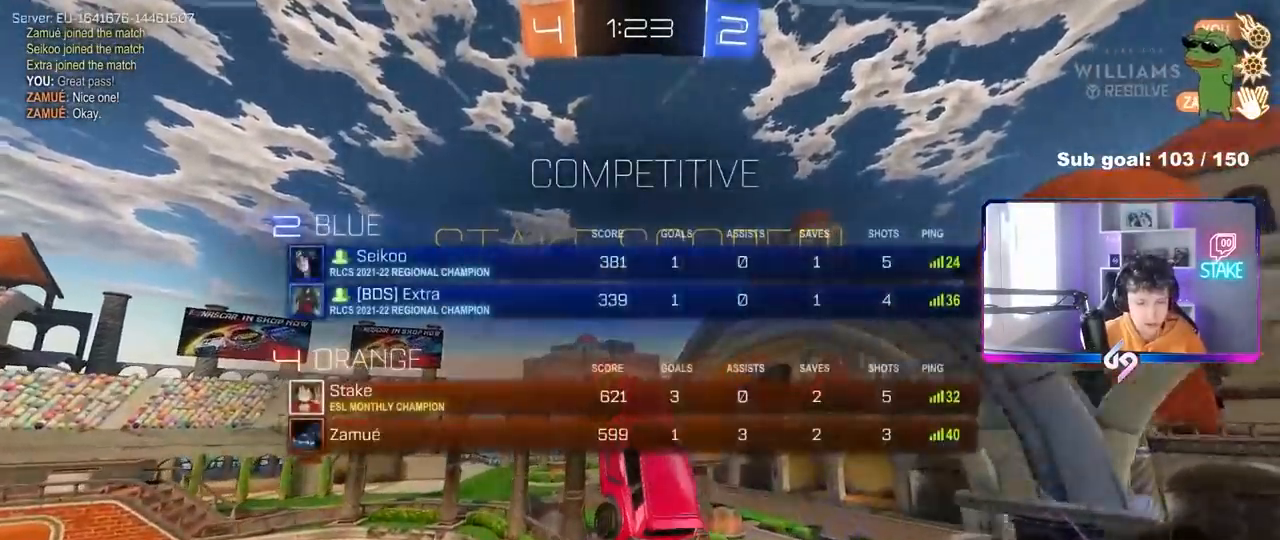
{"keys": [], "mouse": [], "mouse_move": "still", "events": [[100, "a", "down"], [183, "shift", "down"], [333, "a", "up"], [333, "shift", "up"]]}
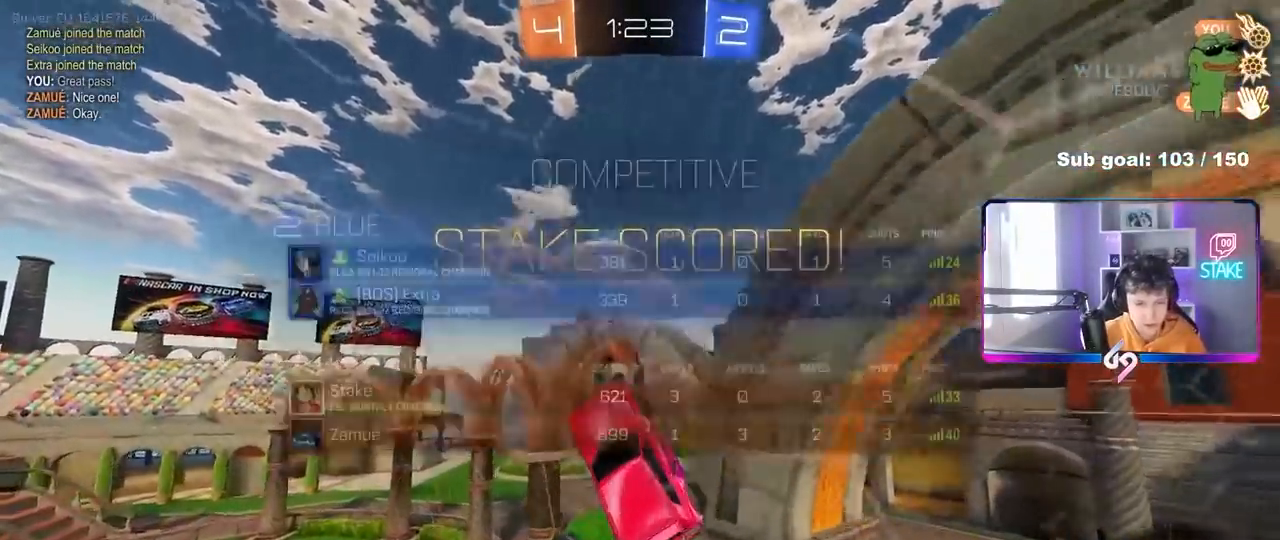
{"keys": [], "mouse": [], "mouse_move": "still", "events": [[17, "tab", "down"], [200, "mouse_right", "down"], [350, "mouse_right", "up"], [350, "tab", "up"]]}
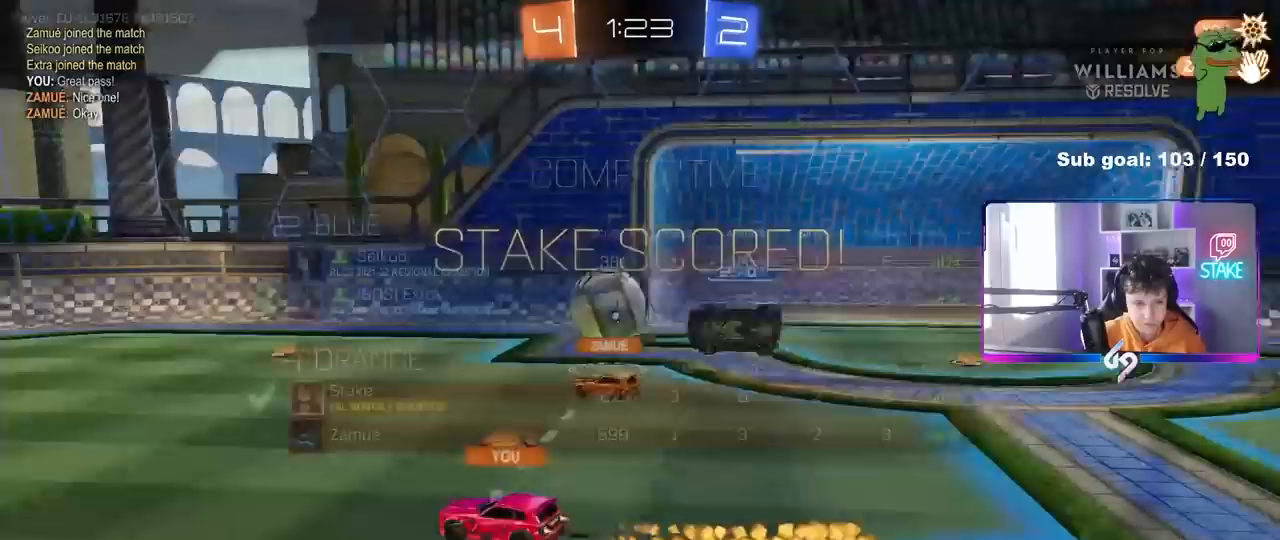
{"keys": [], "mouse": [], "mouse_move": "still", "events": []}
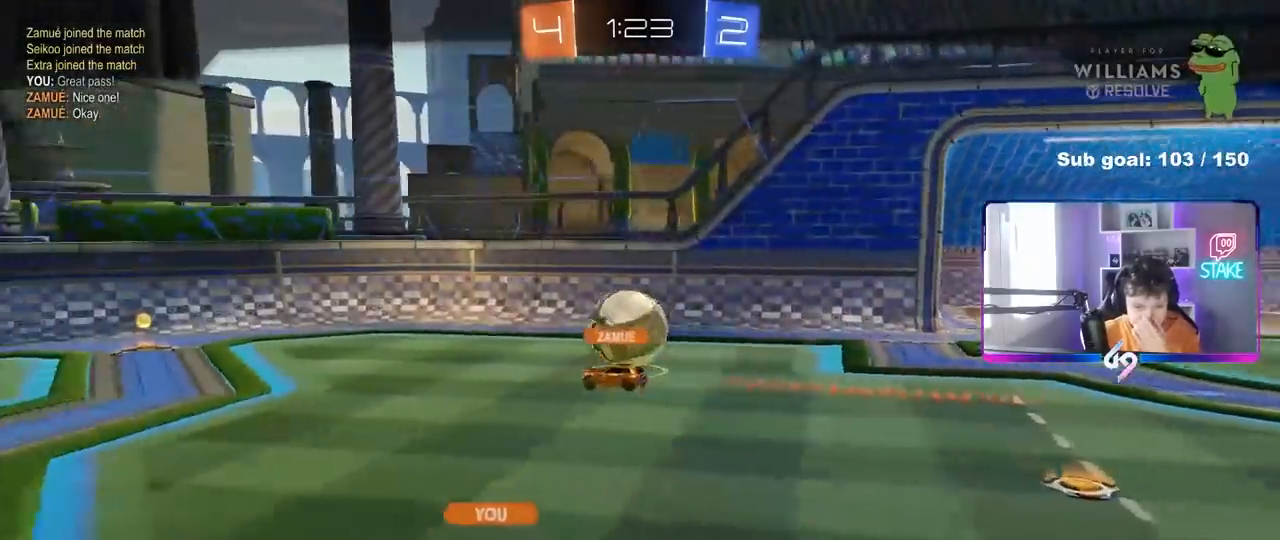
{"keys": [], "mouse": [], "mouse_move": "still", "events": []}
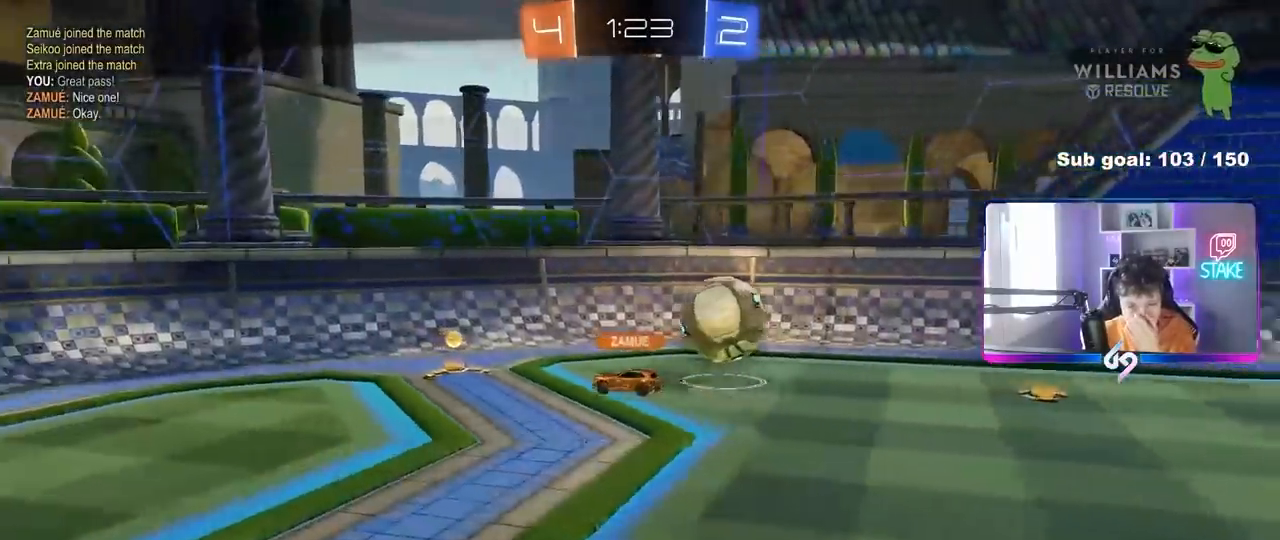
{"keys": [], "mouse": [], "mouse_move": "still", "events": []}
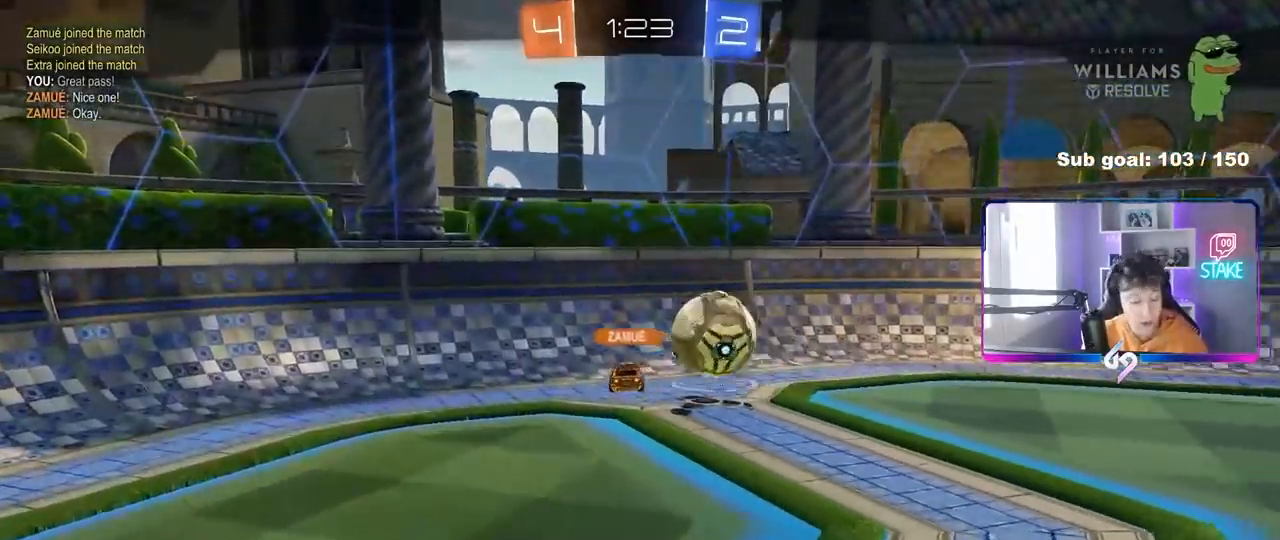
{"keys": [], "mouse": [], "mouse_move": "still", "events": []}
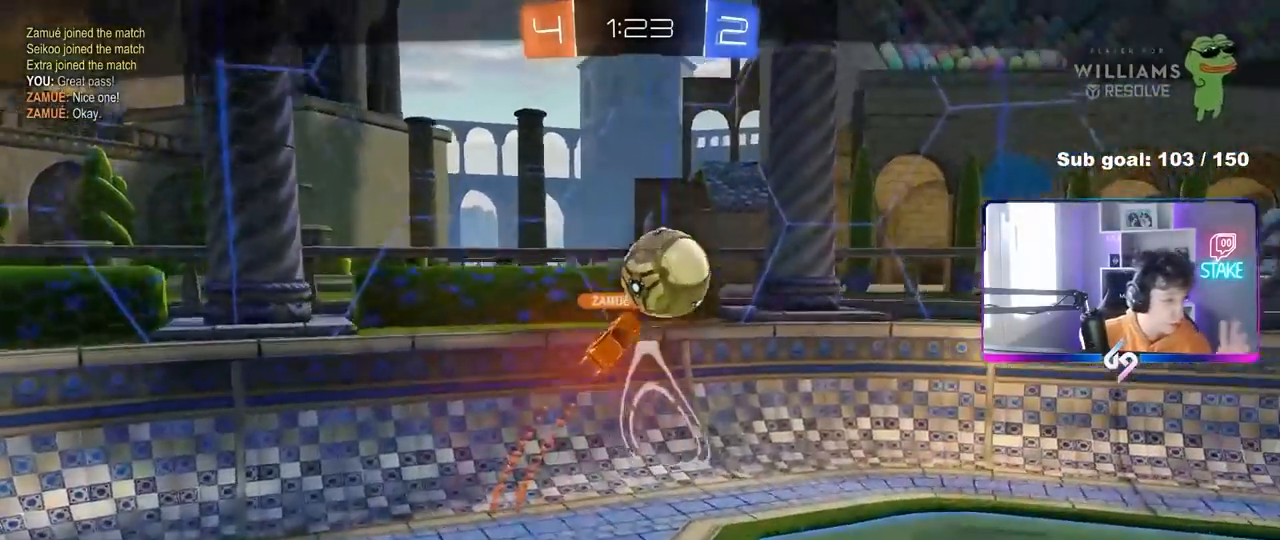
{"keys": [], "mouse": [], "mouse_move": "still", "events": []}
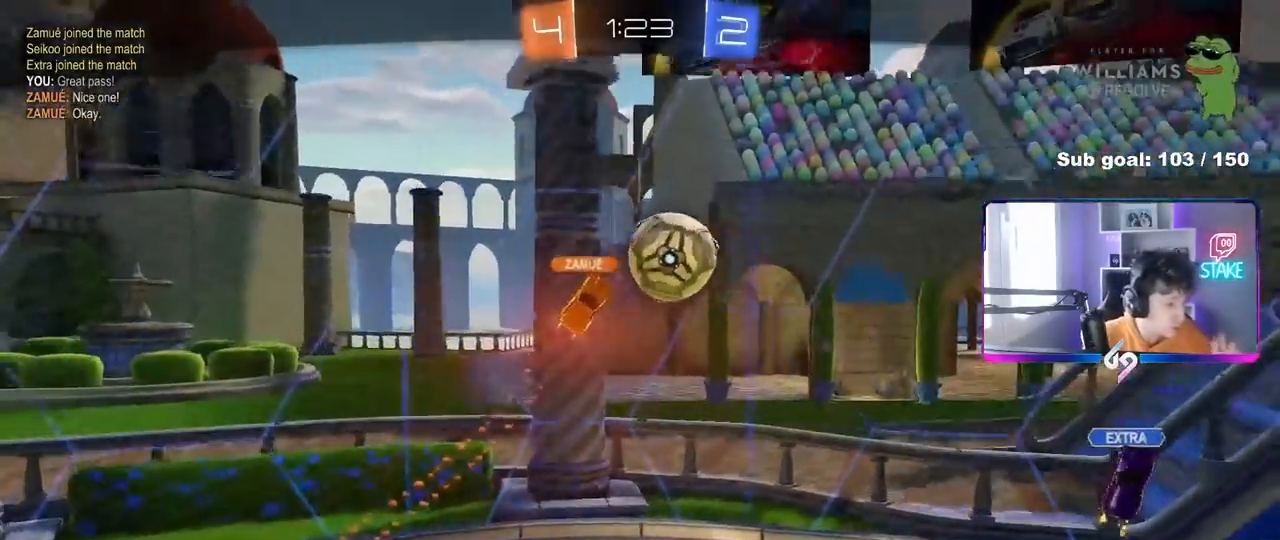
{"keys": [], "mouse": [], "mouse_move": "still", "events": [[150, "mouse_right", "down"], [300, "mouse_right", "up"]]}
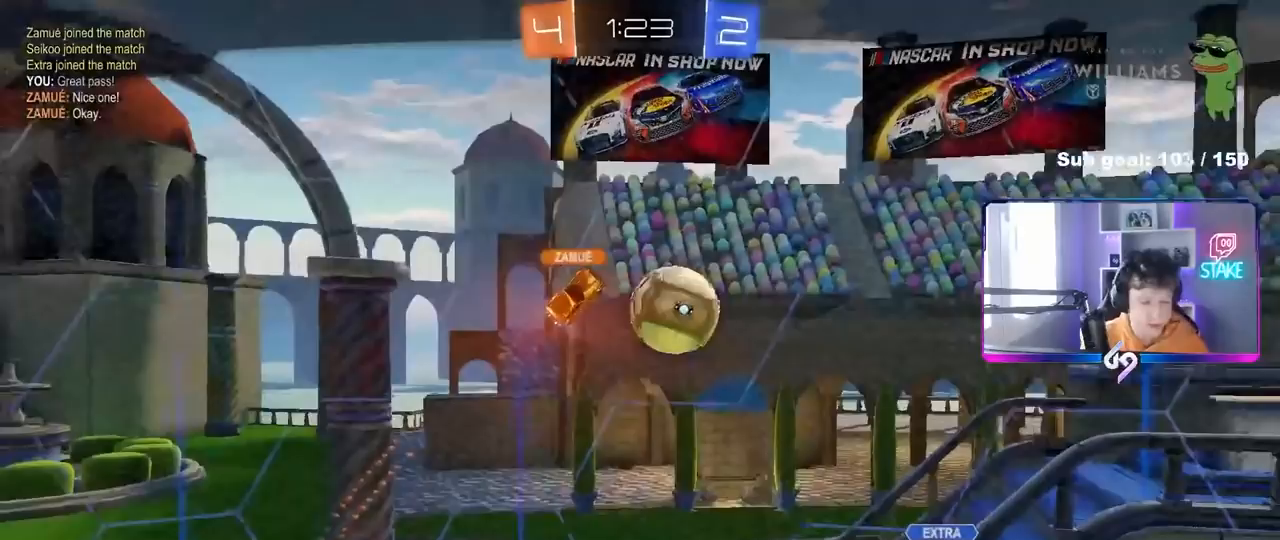
{"keys": [], "mouse": ["right"], "mouse_move": "still", "events": [[83, "mouse_right", "down"], [267, "mouse_right", "up"], [367, "mouse_right", "down"]]}
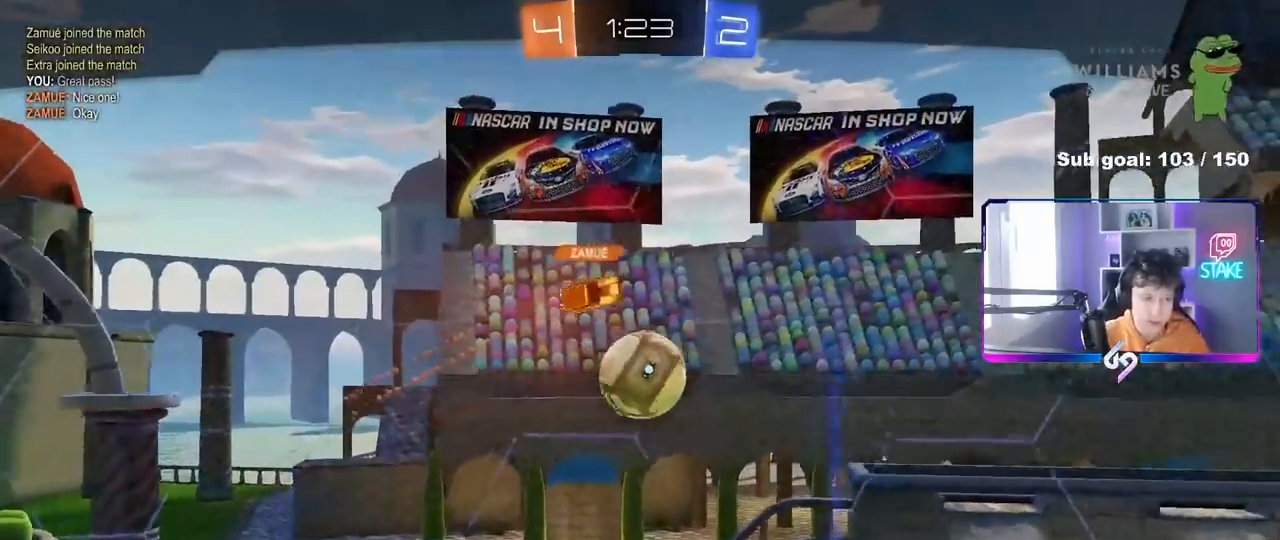
{"keys": [], "mouse": ["right"], "mouse_move": "still", "events": [[50, "mouse_right", "up"], [100, "mouse_right", "down"], [333, "mouse_right", "up"], [383, "mouse_right", "down"]]}
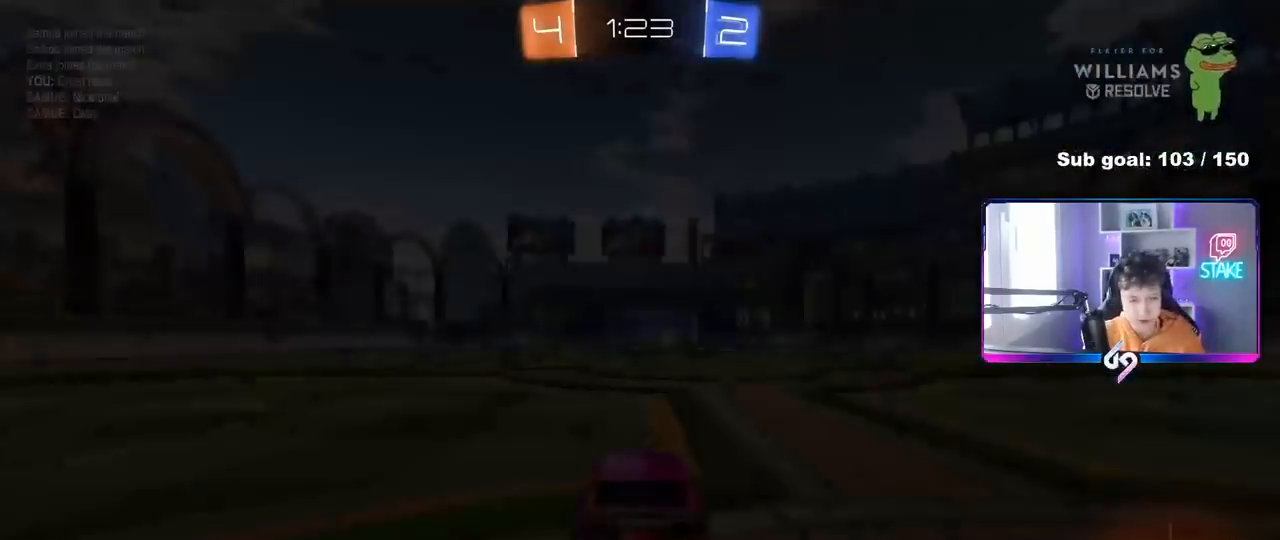
{"keys": [], "mouse": [], "mouse_move": "still", "events": [[67, "mouse_right", "up"], [117, "mouse_right", "down"], [300, "mouse_right", "up"], [350, "mouse_right", "down"], [483, "mouse_right", "up"]]}